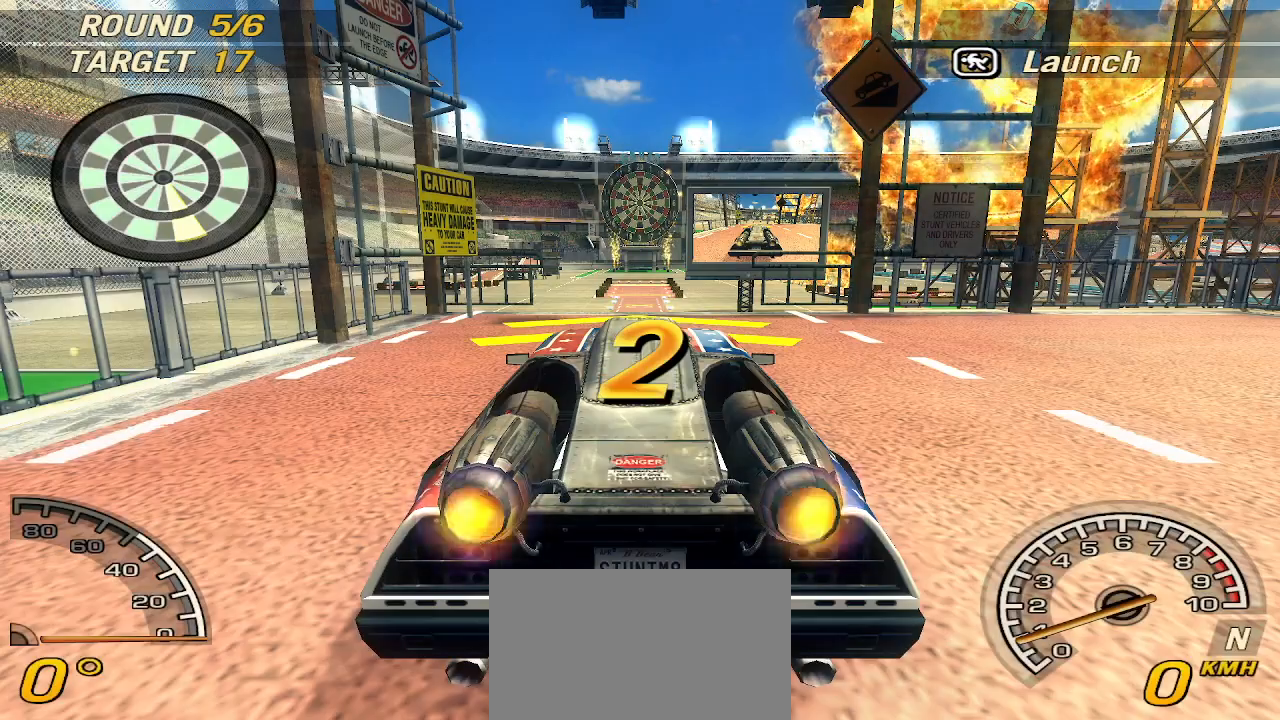
Gameplay with keyboard; each line is a JSON object with the keys held at the frame after it. "events" lists presses ("down") and releases ("up") of "a", "d", "down", "left", "right", "s", "space", "up" and "w" between this image and that frame as [ms after this image, input, new state], when the widget could be followed in between. No other keys are recorded. Mouse input is not recorded.
{"keys": ["w"], "events": [[420, "w", "down"]]}
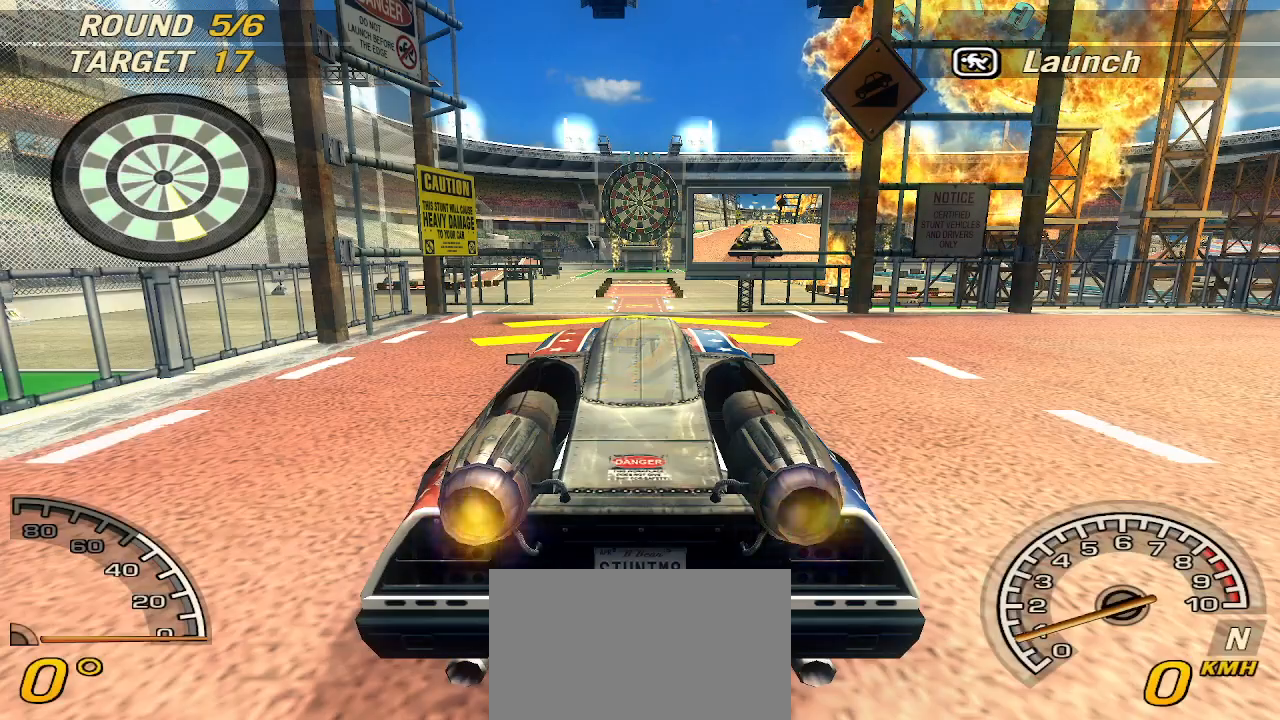
{"keys": ["w"], "events": []}
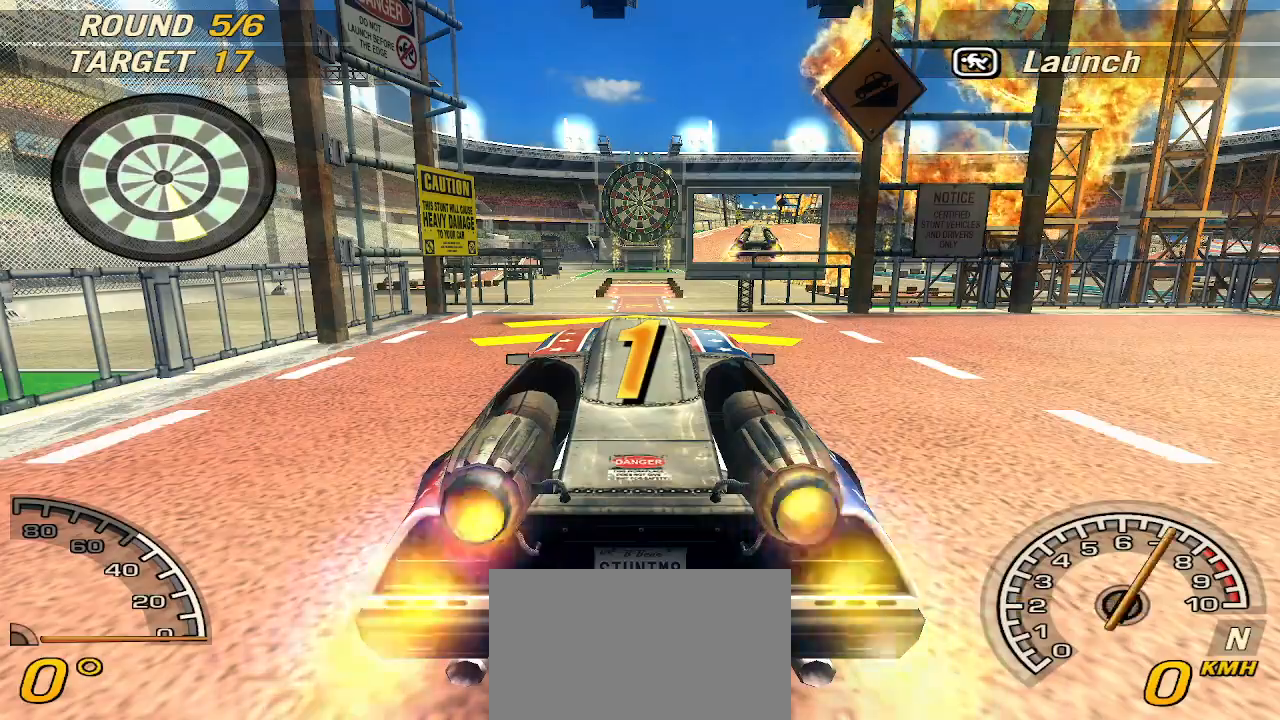
{"keys": ["w"], "events": []}
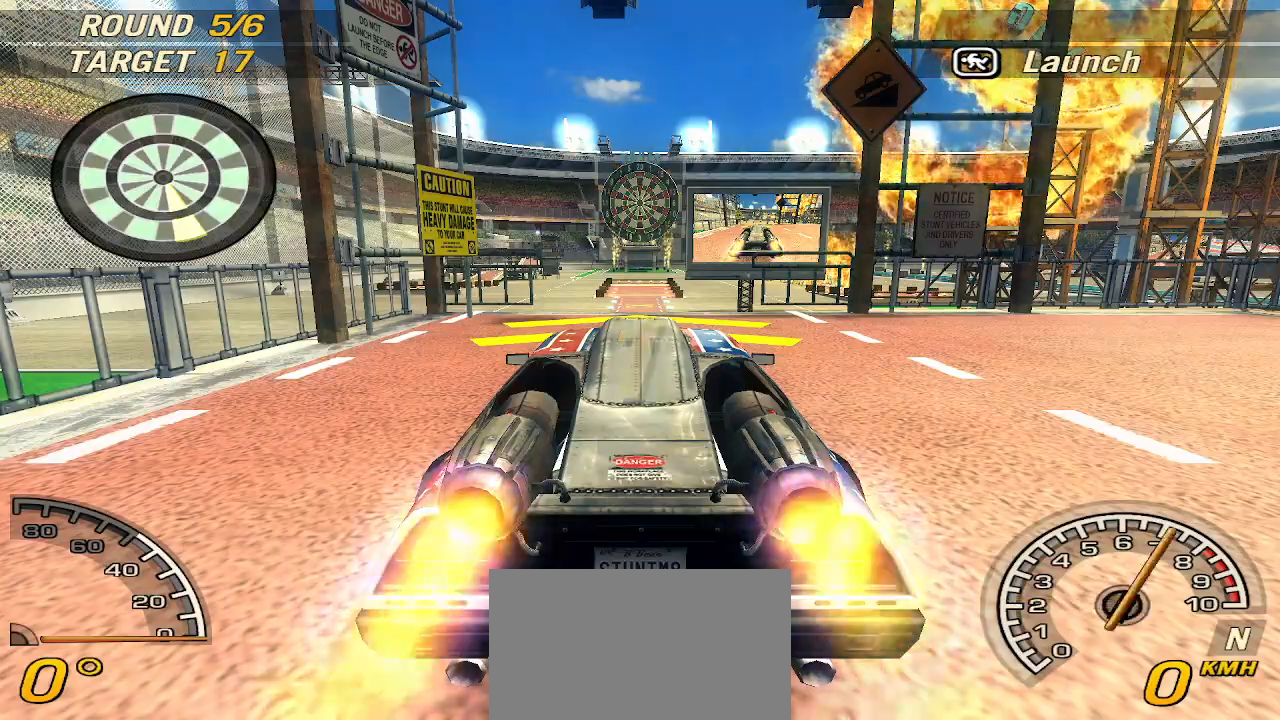
{"keys": ["w"], "events": [[360, "right", "down"], [480, "right", "up"]]}
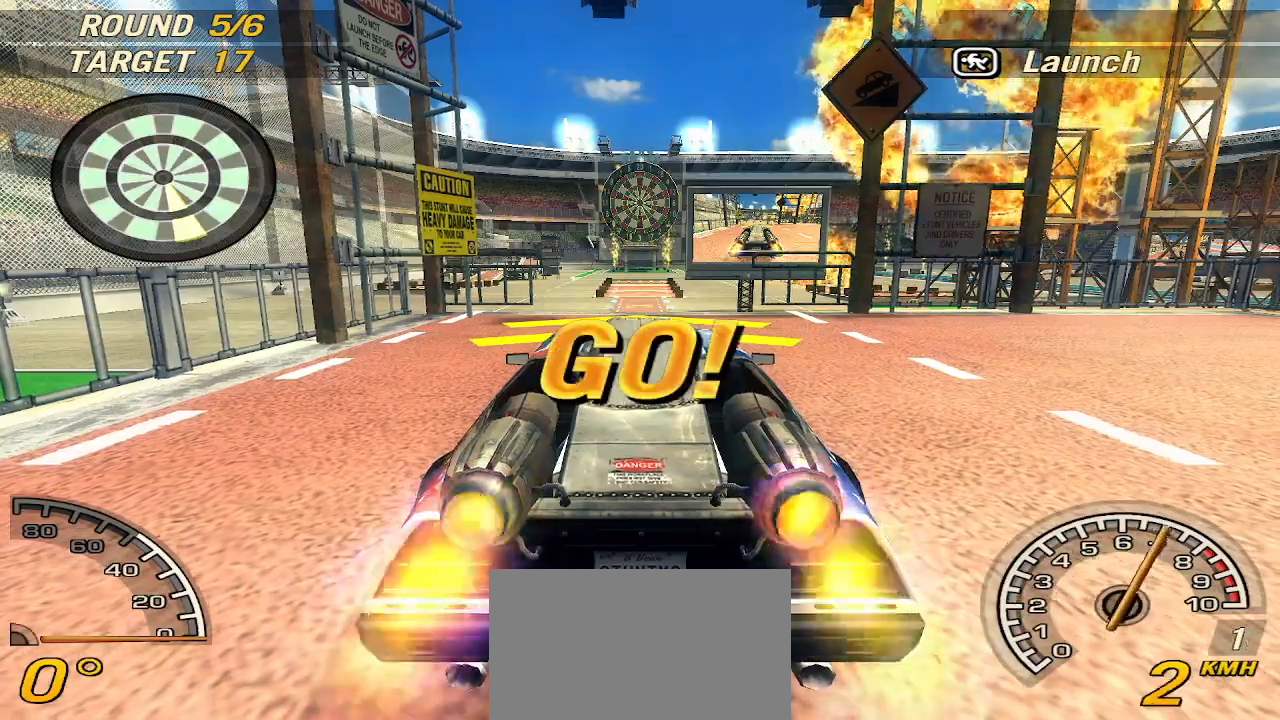
{"keys": ["w"], "events": []}
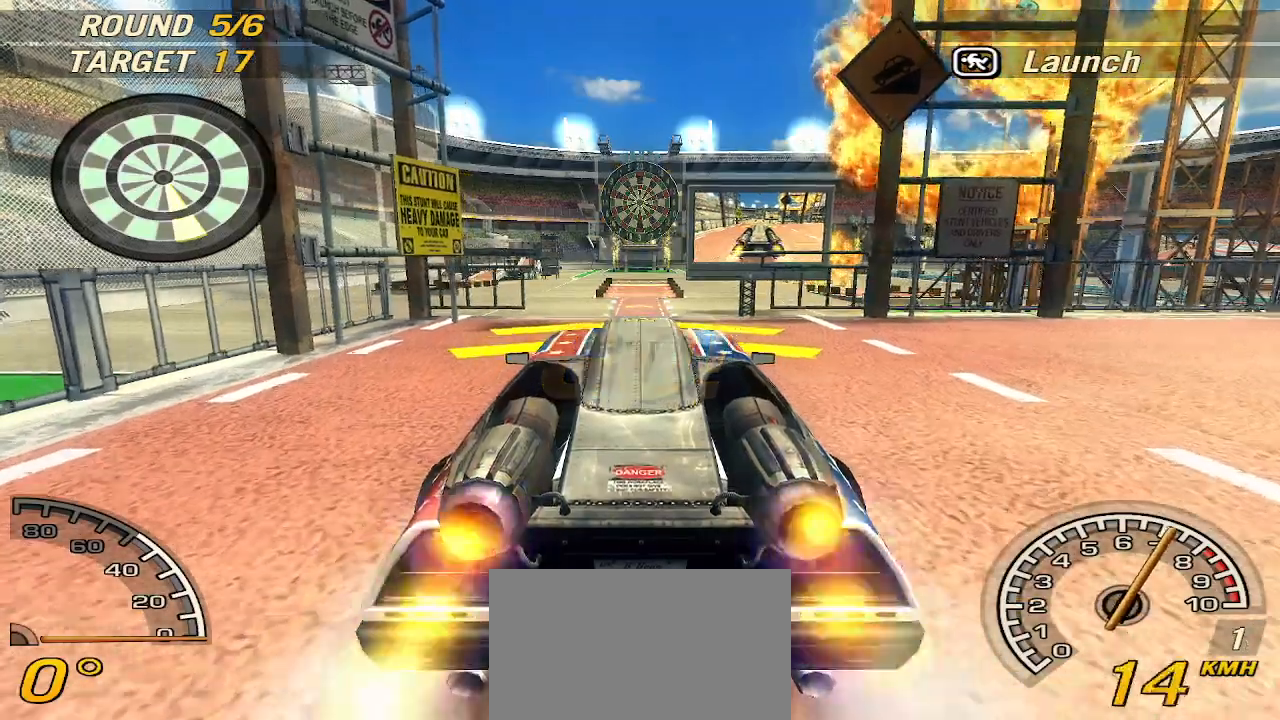
{"keys": ["w"], "events": []}
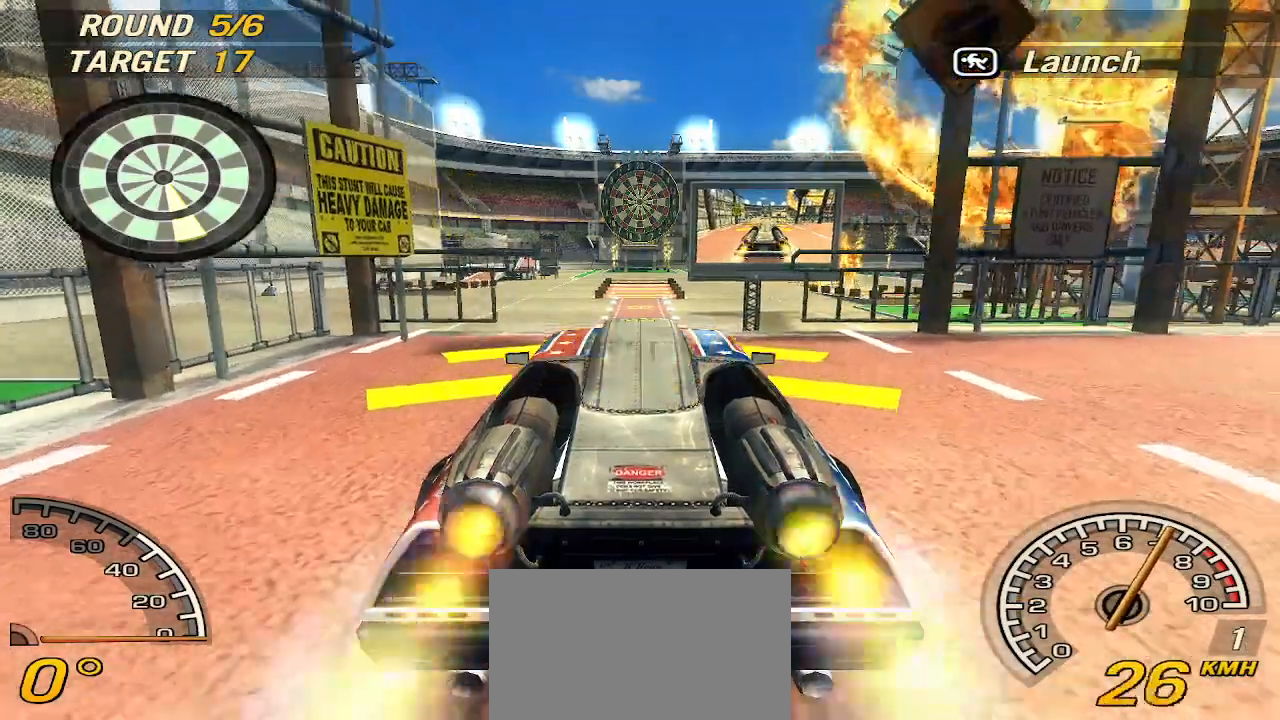
{"keys": ["w"], "events": []}
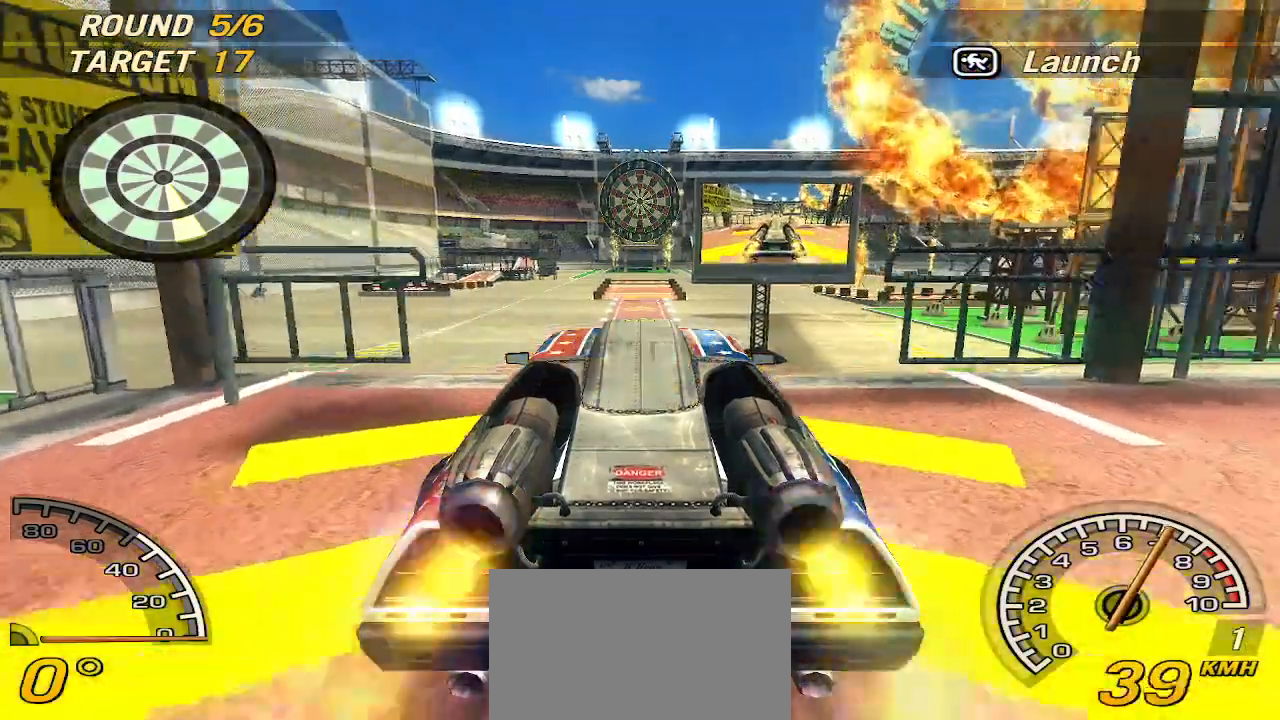
{"keys": ["w"], "events": [[220, "right", "down"], [320, "right", "up"]]}
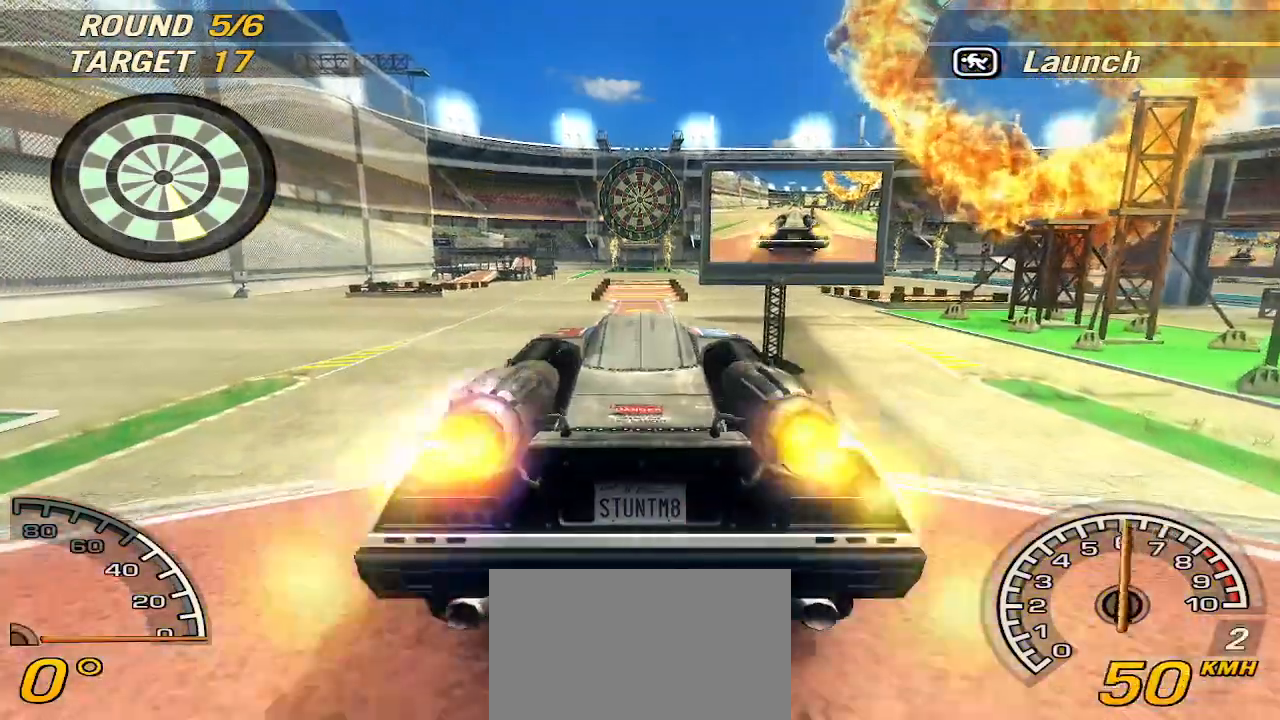
{"keys": ["w"], "events": []}
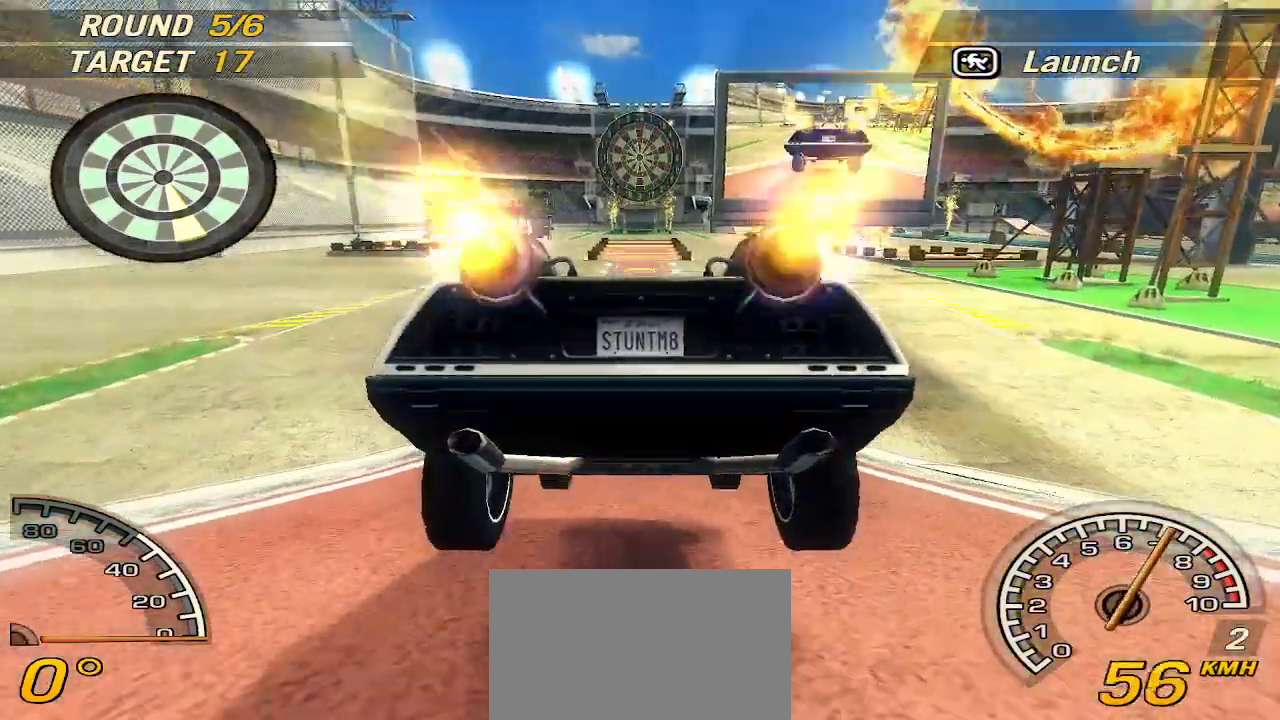
{"keys": ["w"], "events": []}
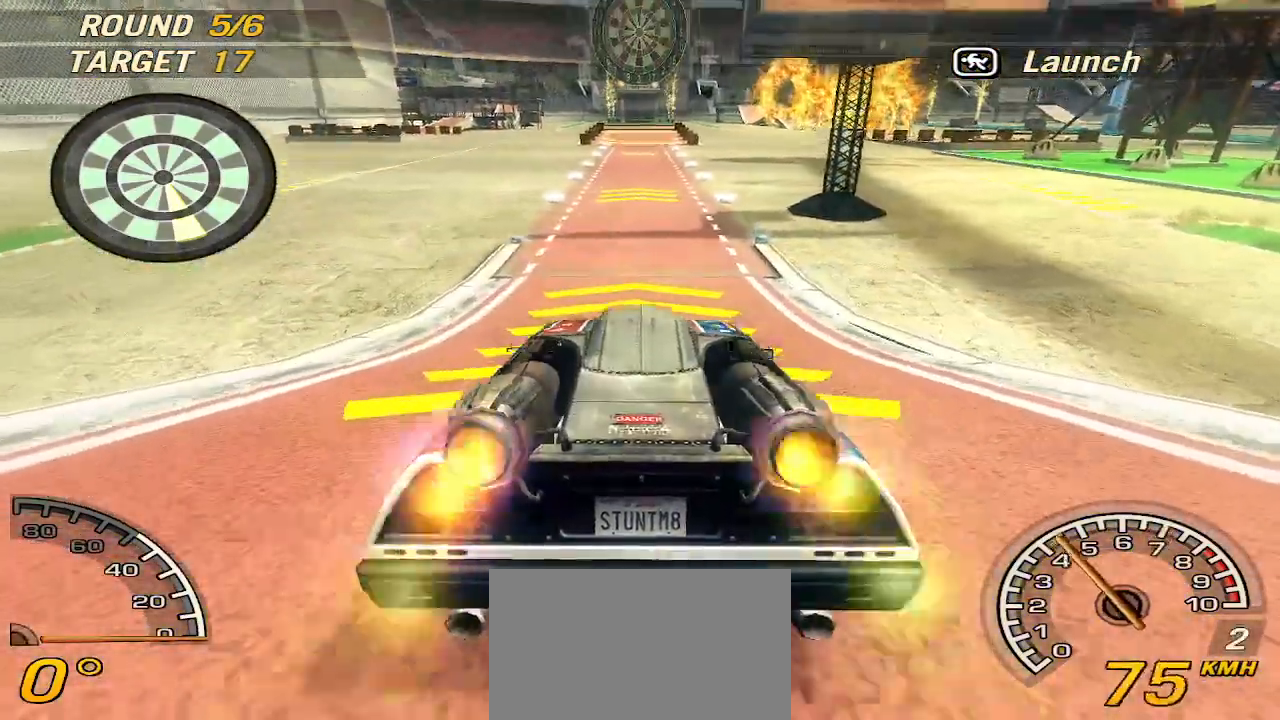
{"keys": ["w"], "events": []}
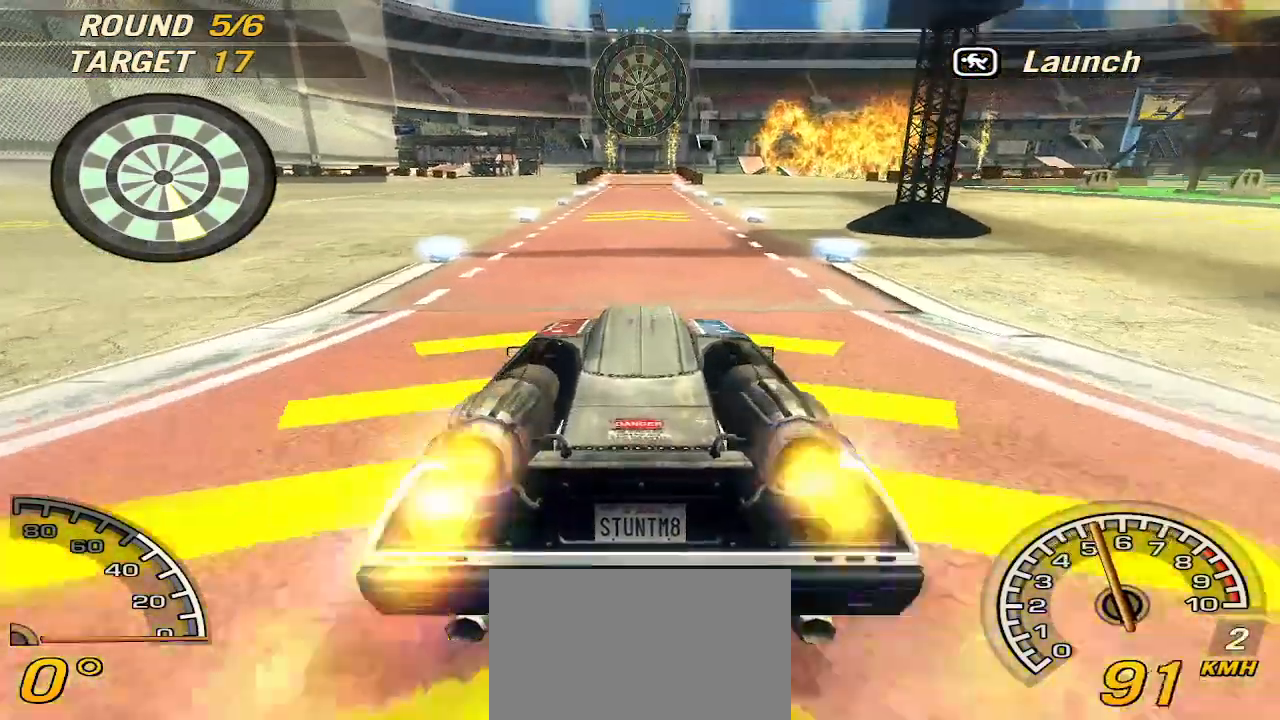
{"keys": ["w"], "events": []}
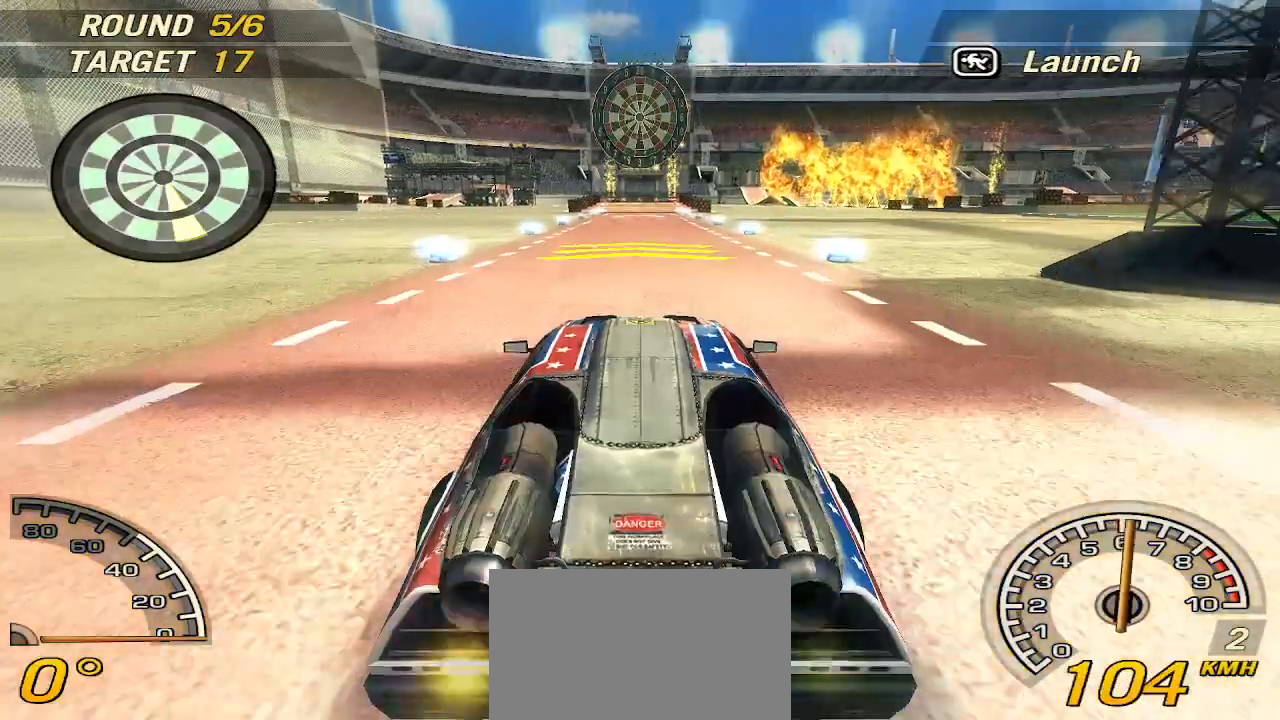
{"keys": ["right", "w"], "events": [[480, "right", "down"]]}
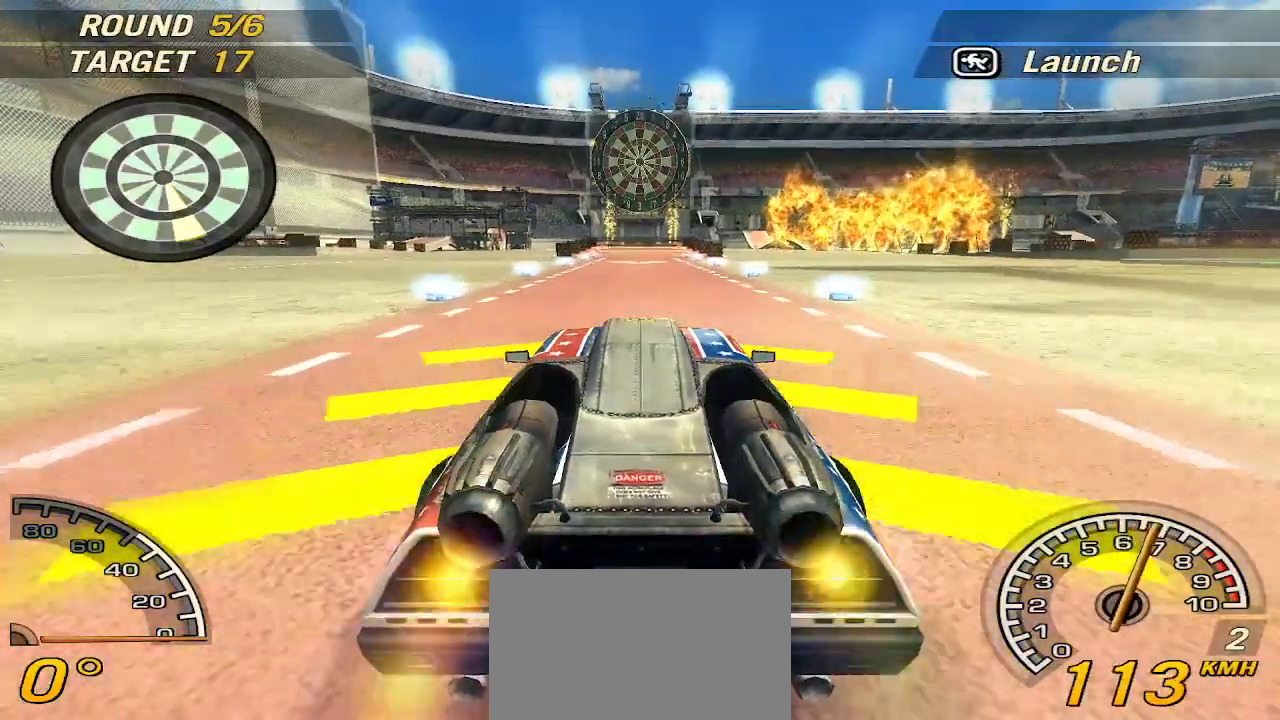
{"keys": ["w"], "events": [[80, "right", "up"]]}
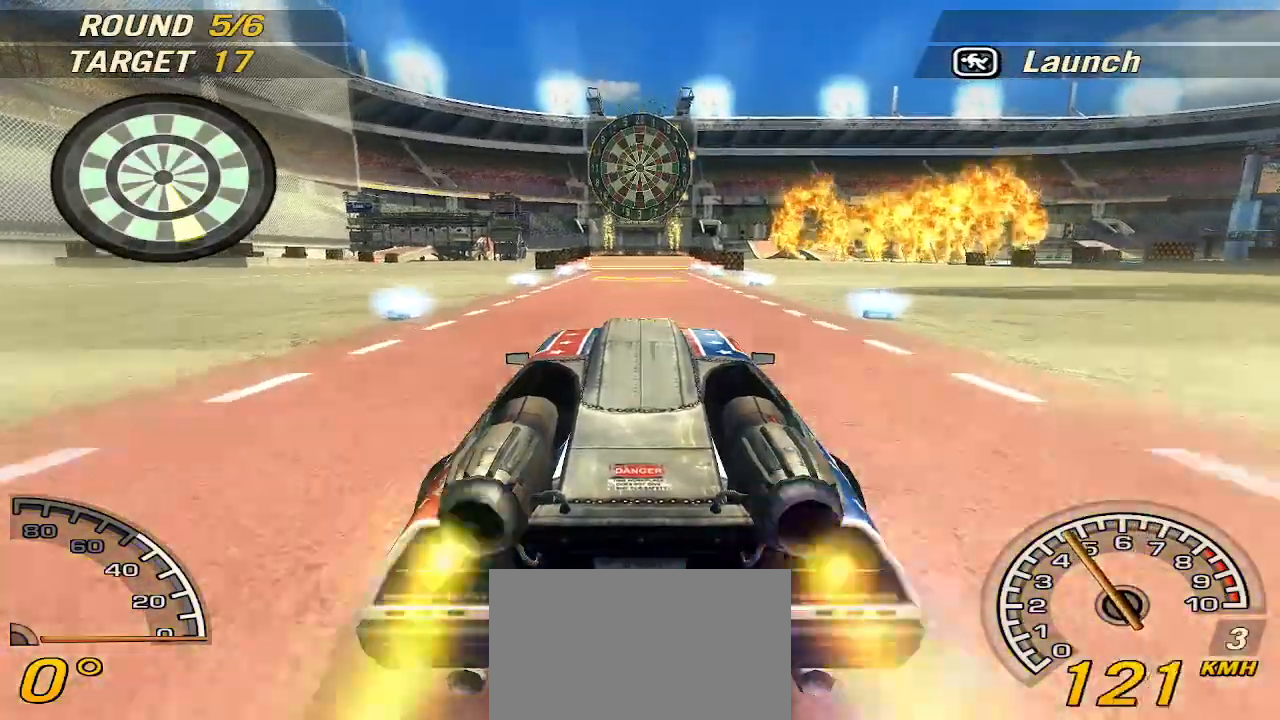
{"keys": ["w"], "events": []}
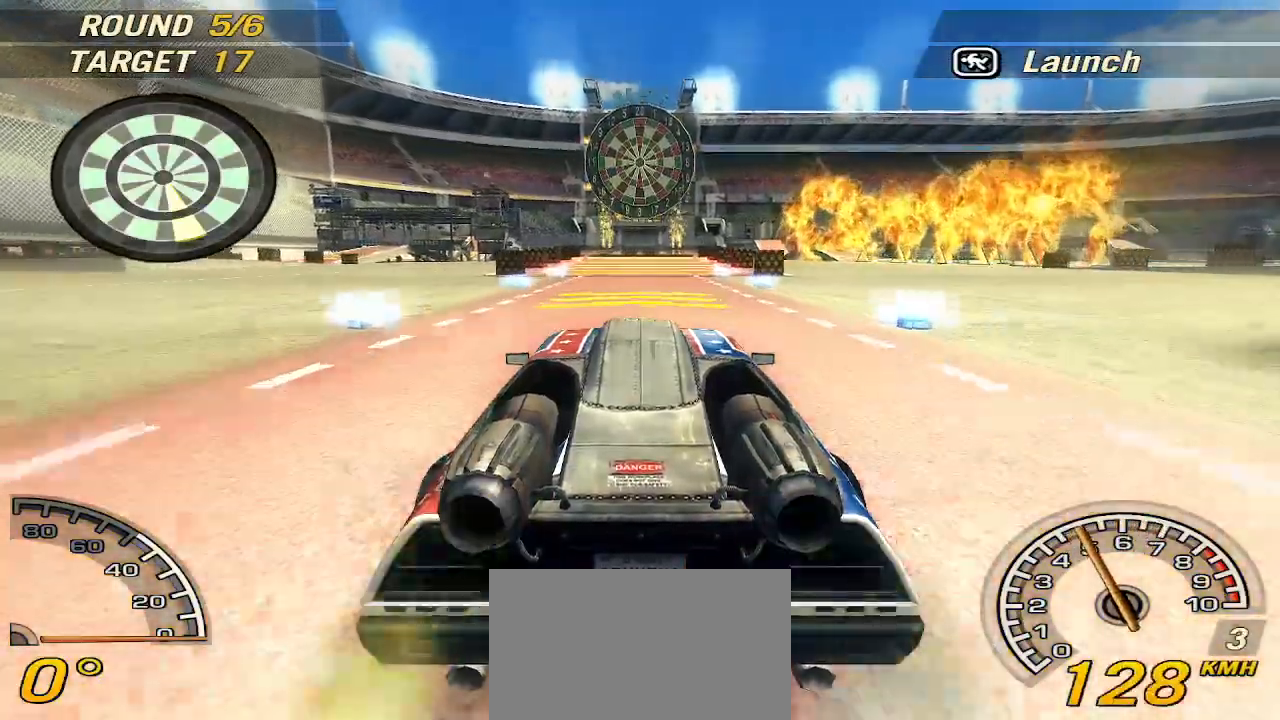
{"keys": ["w"], "events": []}
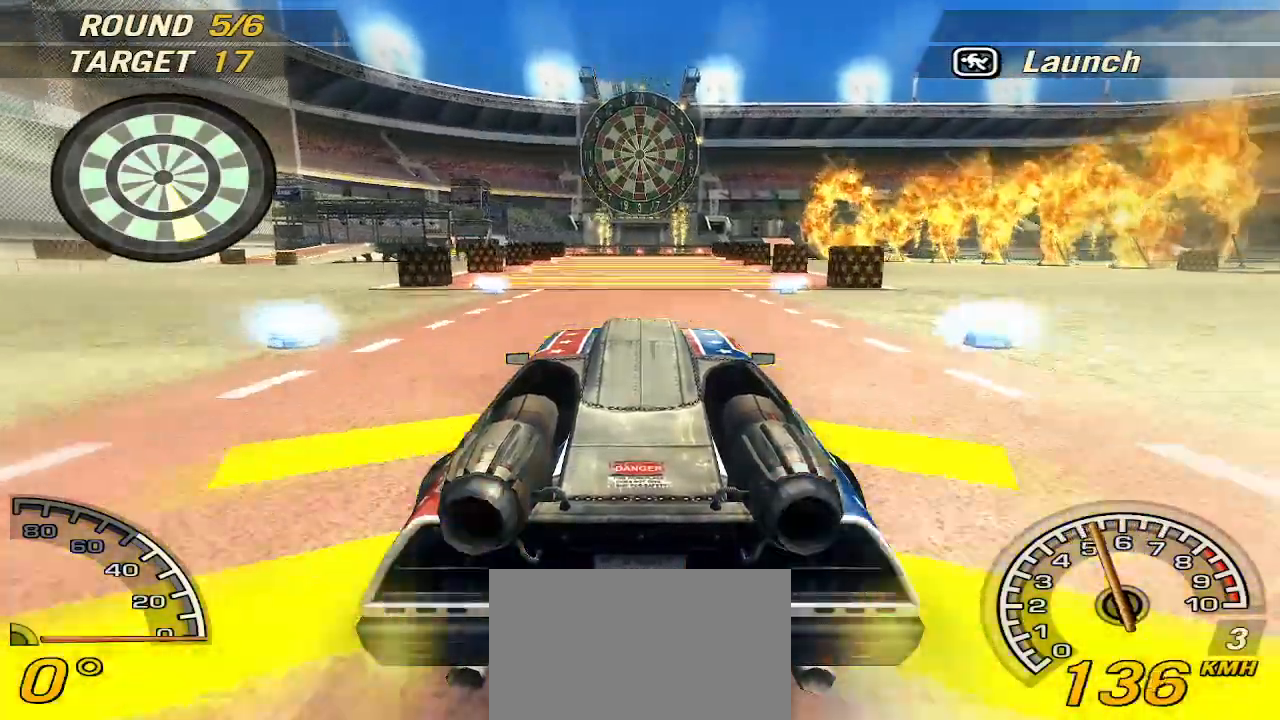
{"keys": ["w"], "events": [[220, "d", "down"], [320, "d", "up"]]}
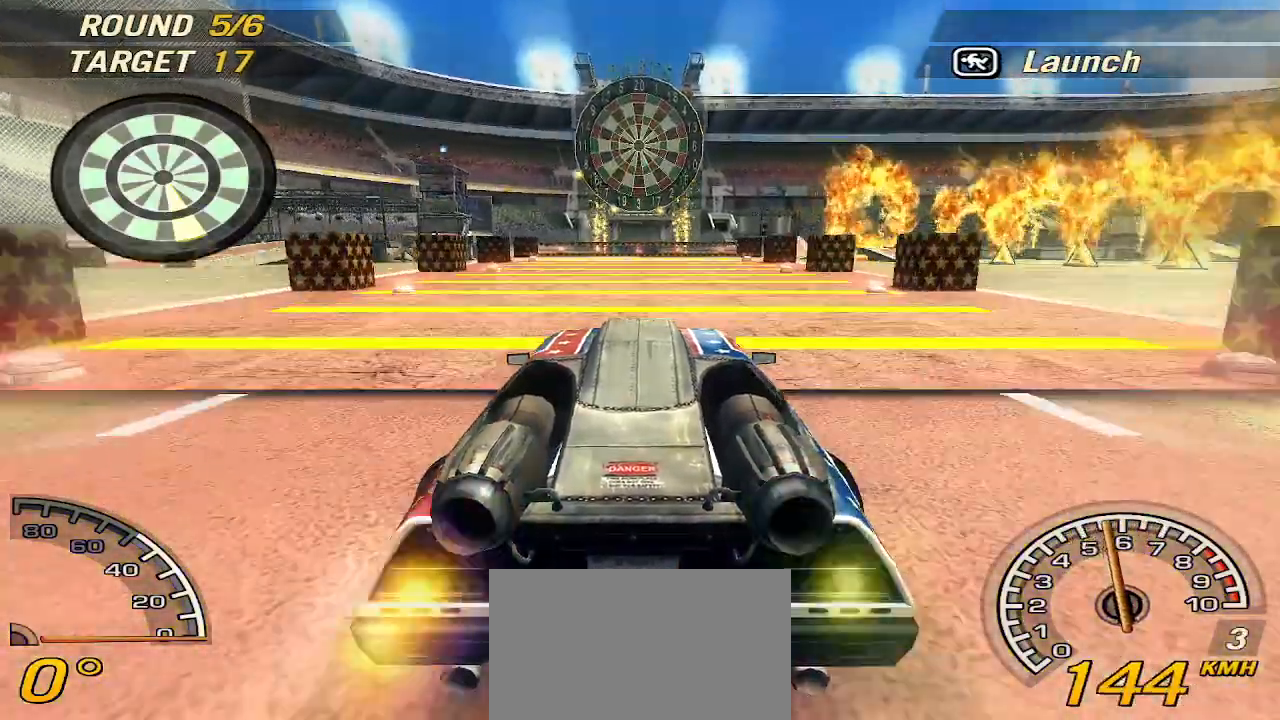
{"keys": ["w"], "events": []}
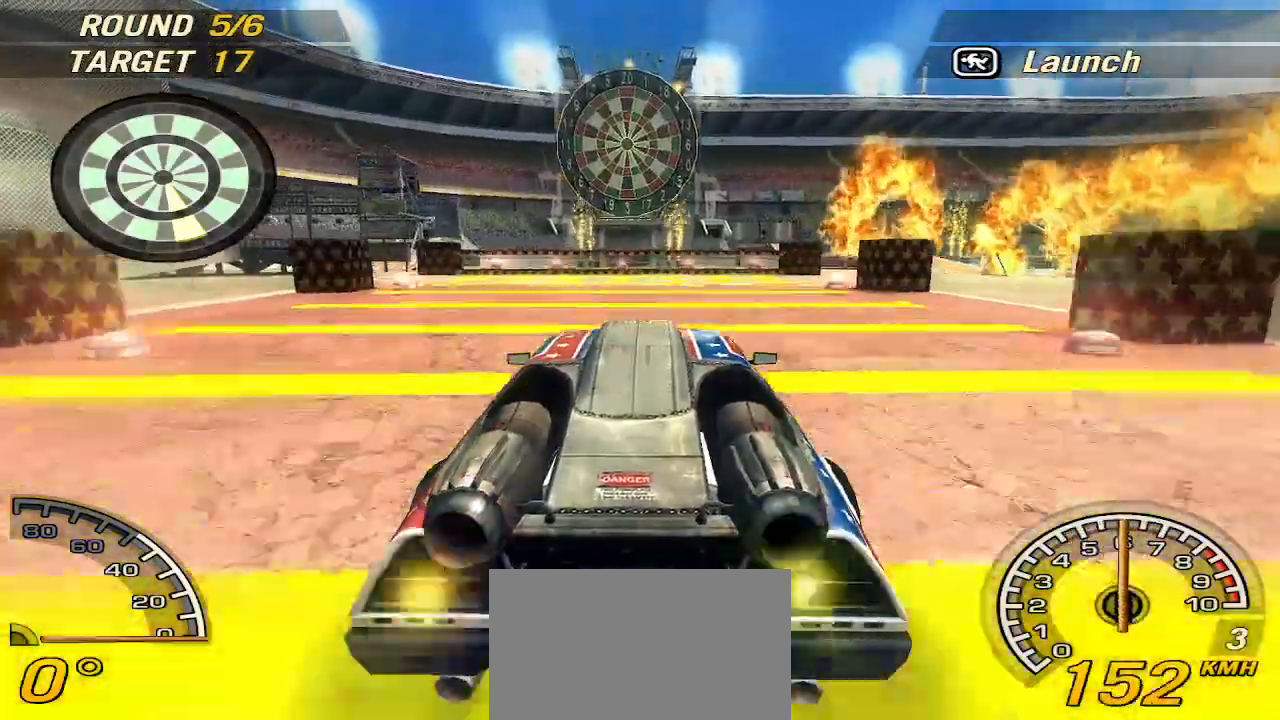
{"keys": ["up", "w"], "events": [[20, "a", "down"], [60, "a", "up"], [260, "up", "down"]]}
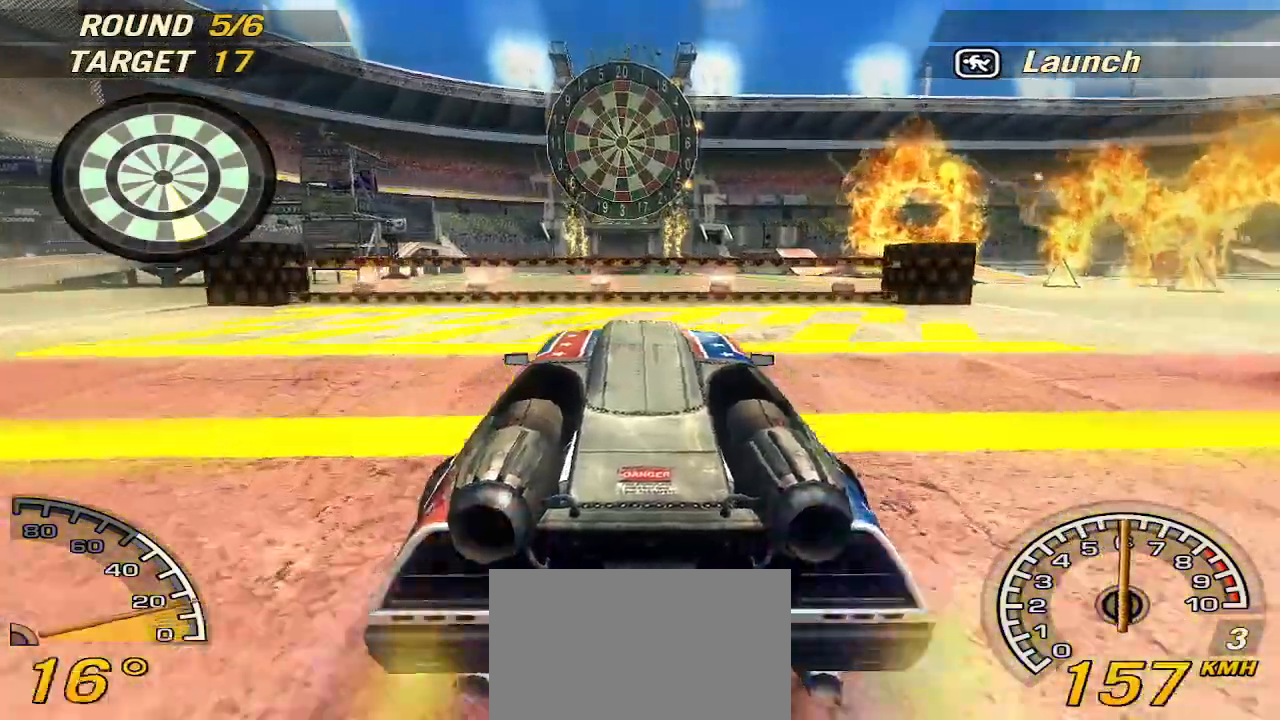
{"keys": [], "events": [[420, "up", "up"], [420, "w", "up"]]}
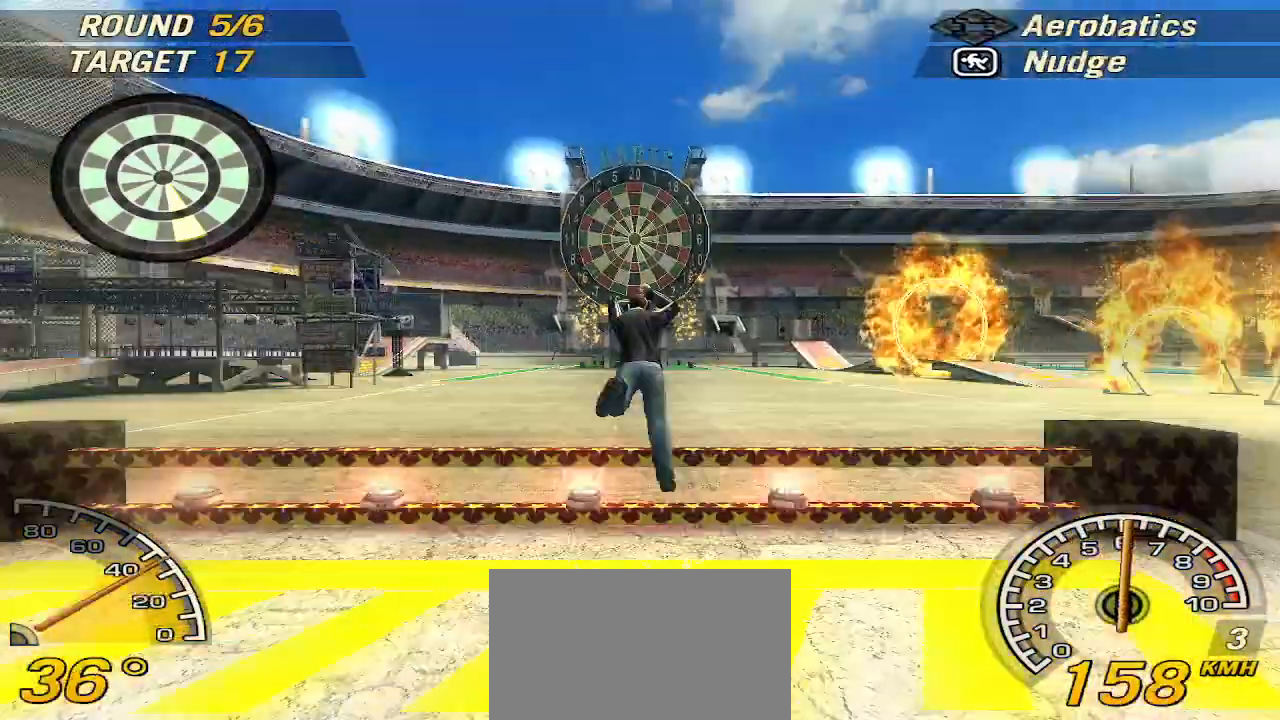
{"keys": [], "events": [[240, "d", "down"], [420, "d", "up"]]}
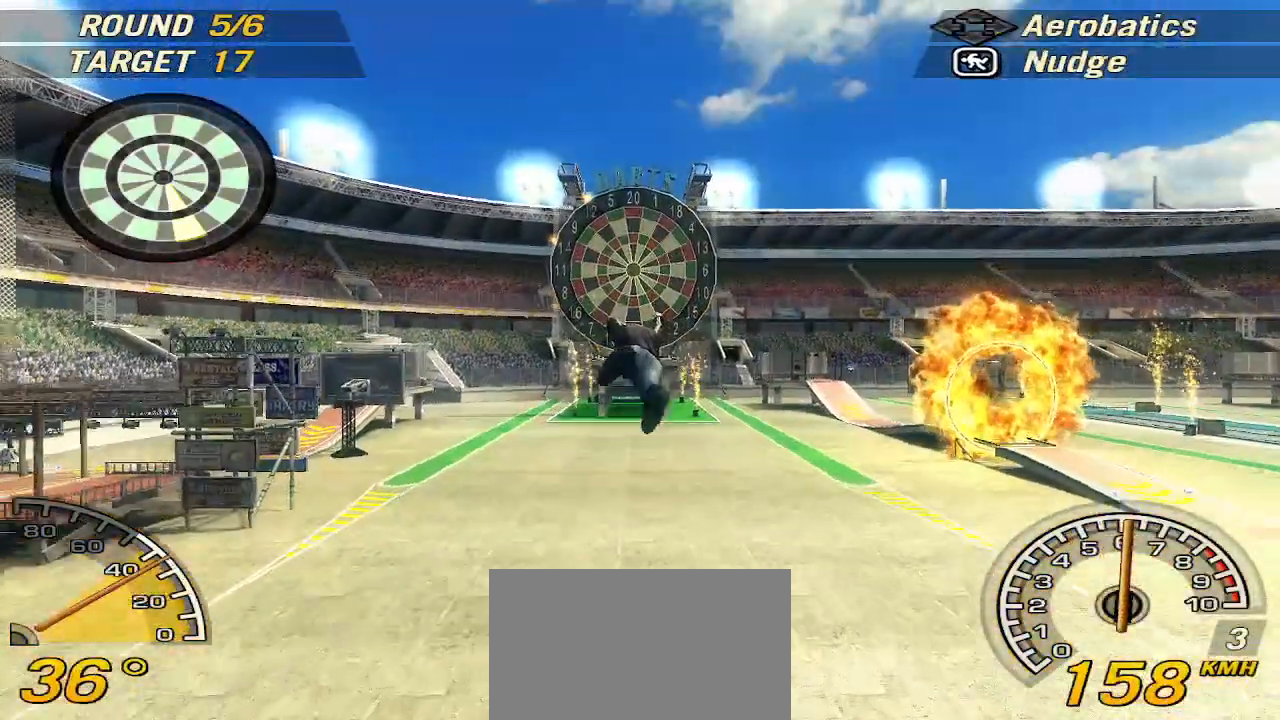
{"keys": ["s"], "events": [[300, "d", "down"], [340, "s", "down"], [480, "d", "up"]]}
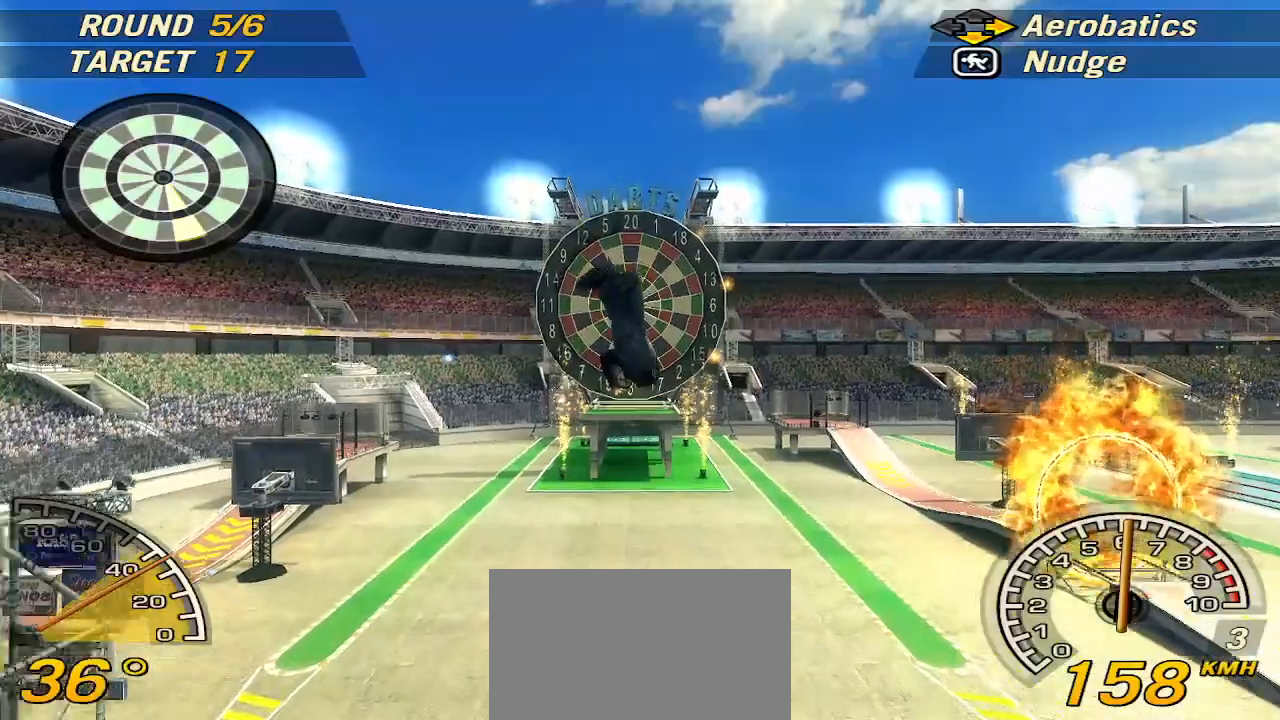
{"keys": ["s"], "events": [[40, "s", "up"], [500, "s", "down"]]}
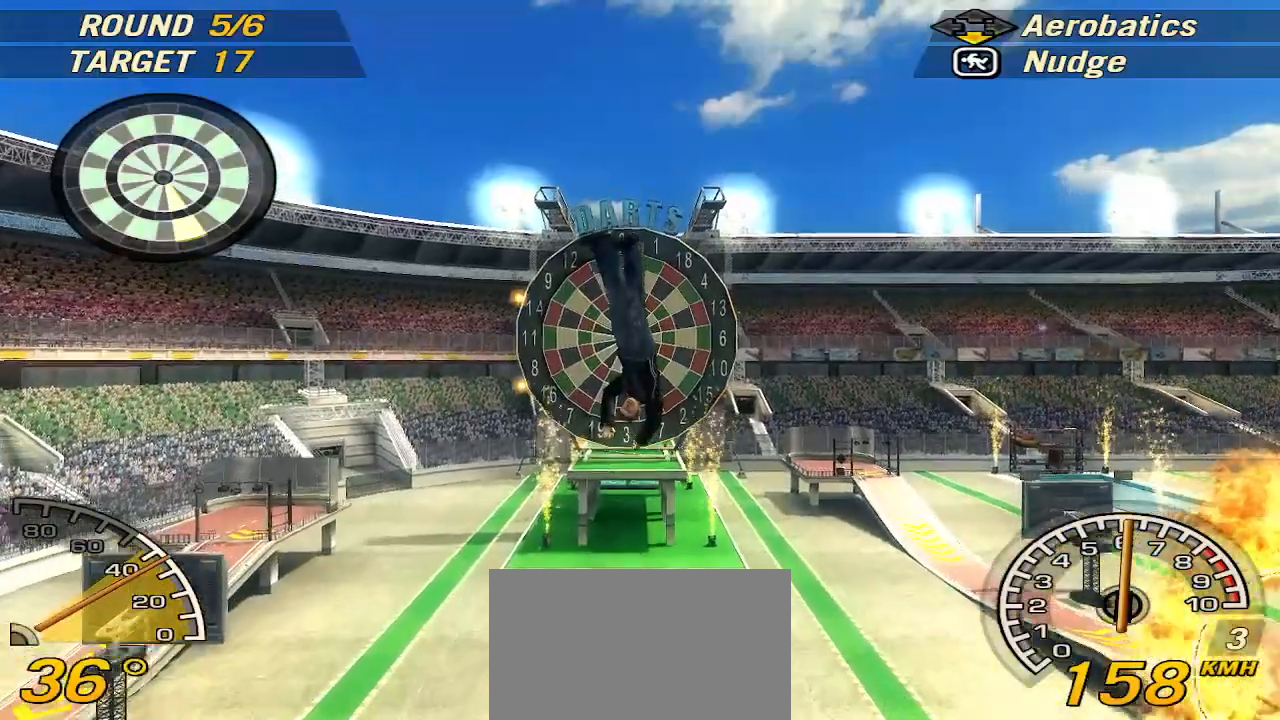
{"keys": ["s"], "events": []}
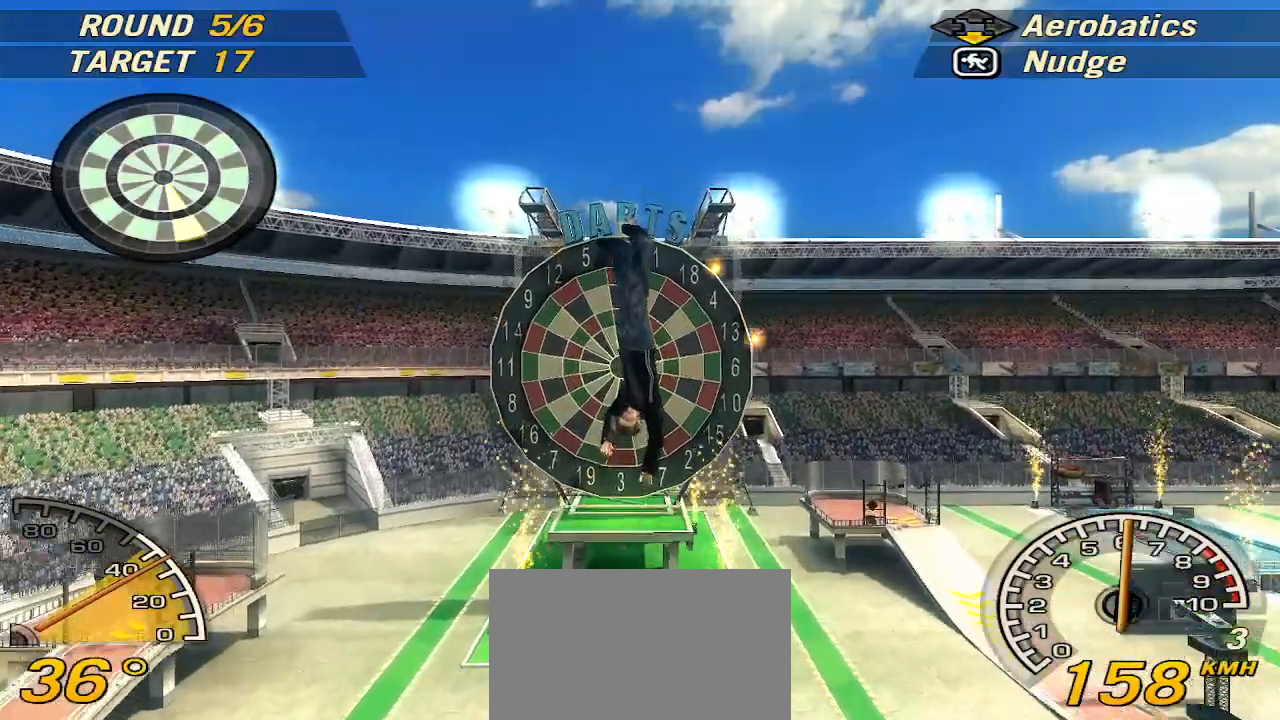
{"keys": [], "events": [[160, "s", "up"]]}